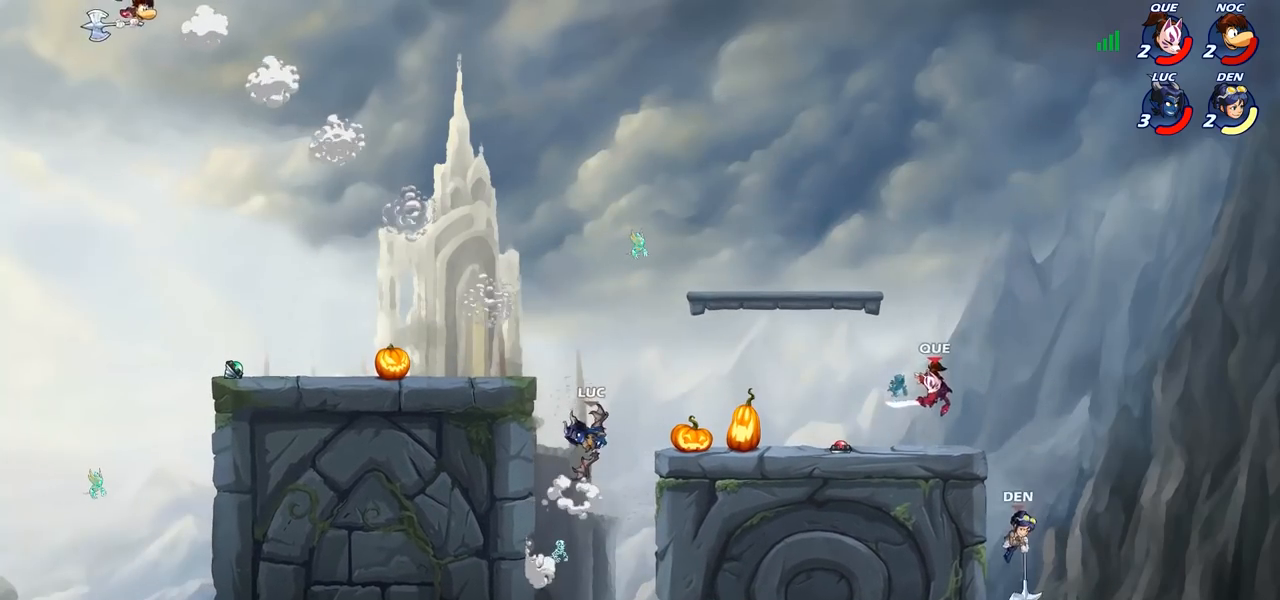
Gameplay with a controller (PlayStation layout); each line is a JSON object with the inputs held at the frame after it. "events" lists button and stick changes between this image and that frame as [ms after this image, input, new state], when the widget could be followed in between.
{"buttons": [], "left_stick": "down-right", "right_stick": "center", "events": [[67, "CROSS", "down"], [200, "CROSS", "up"], [250, "left_stick", "down-left"], [467, "left_stick", "down-right"]]}
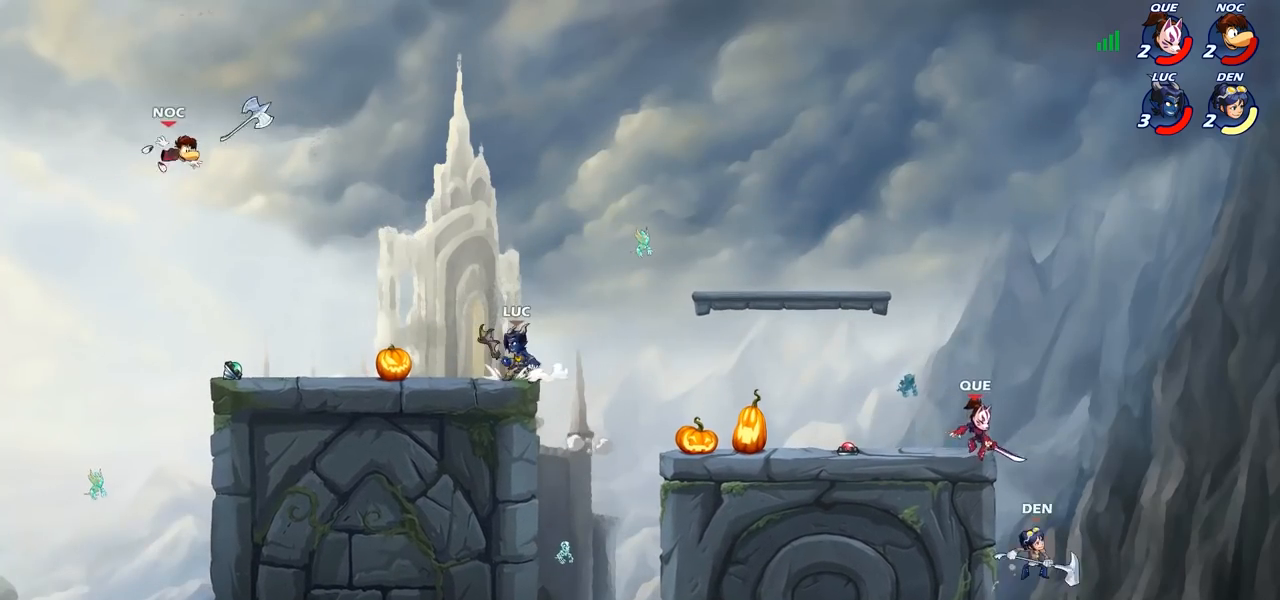
{"buttons": ["R2"], "left_stick": "left", "right_stick": "center", "events": [[100, "left_stick", "left"], [350, "R2", "down"]]}
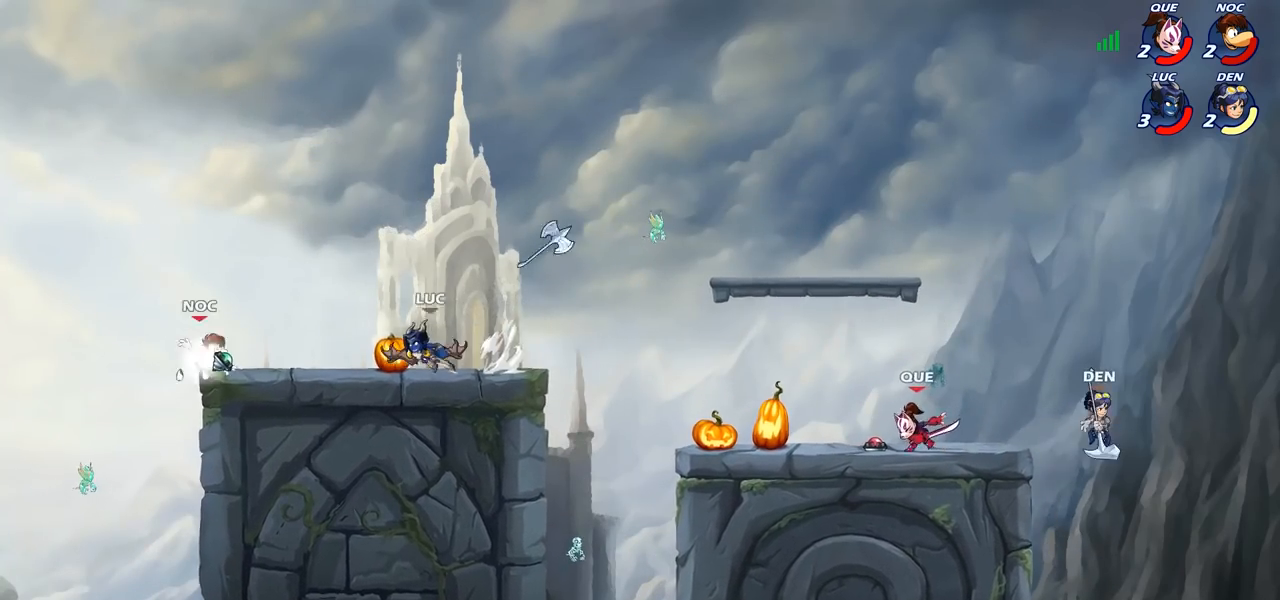
{"buttons": [], "left_stick": "center", "right_stick": "center", "events": [[17, "left_stick", "down-left"], [50, "R2", "up"], [100, "CIRCLE", "down"], [317, "CIRCLE", "up"], [350, "left_stick", "center"]]}
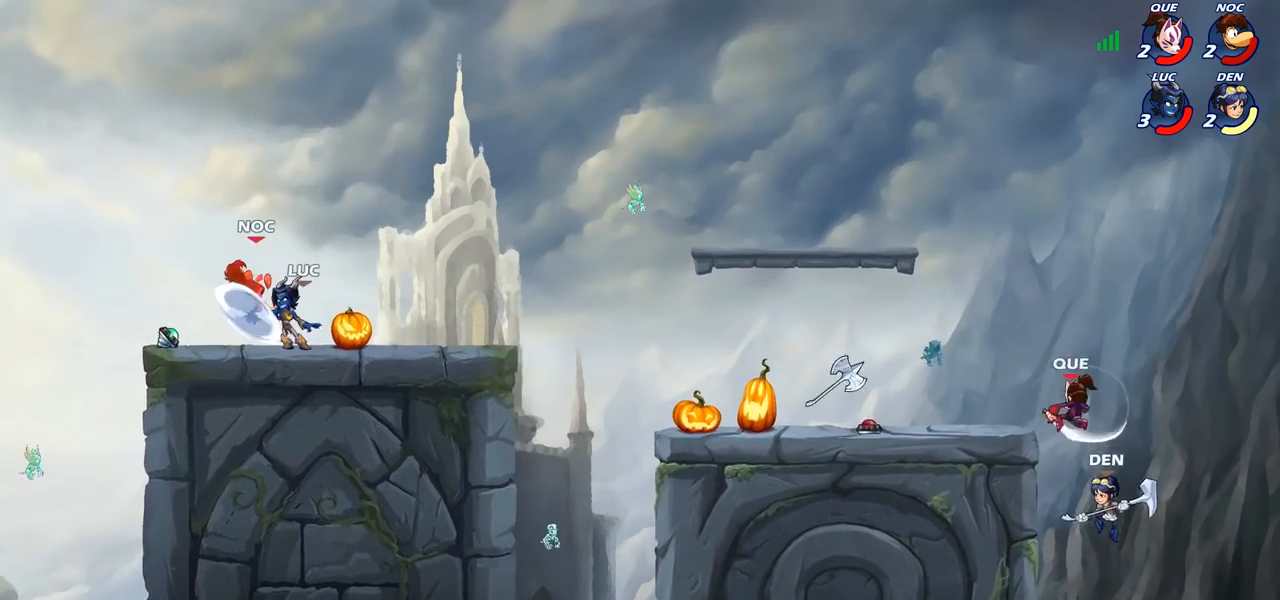
{"buttons": [], "left_stick": "center", "right_stick": "center", "events": []}
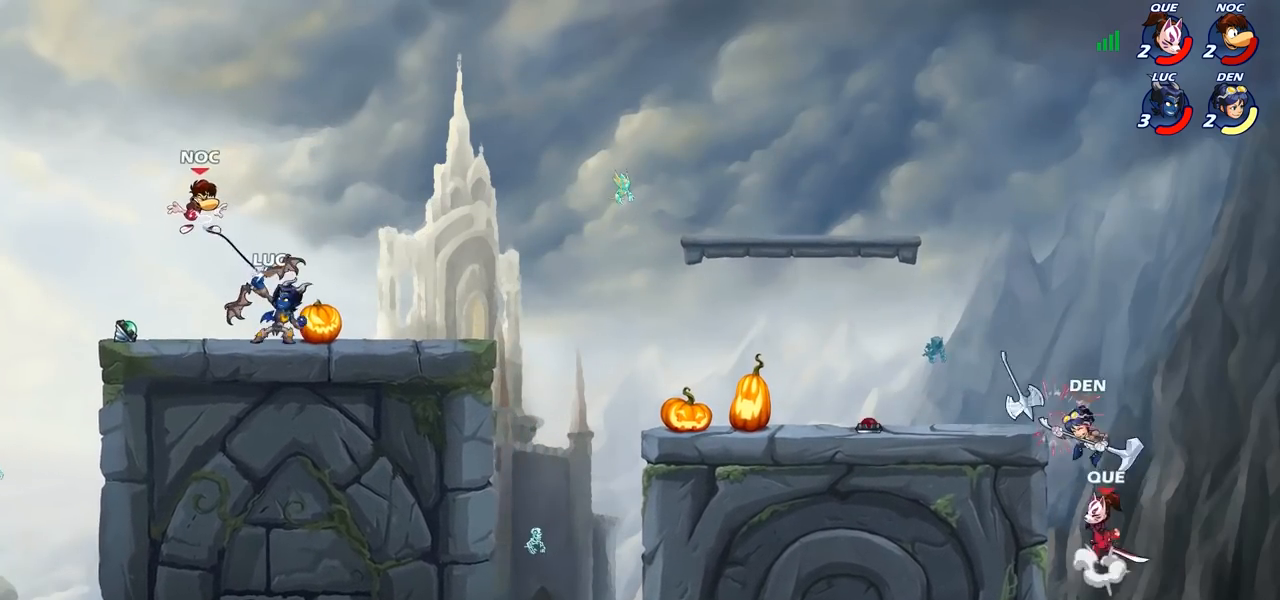
{"buttons": [], "left_stick": "center", "right_stick": "center", "events": []}
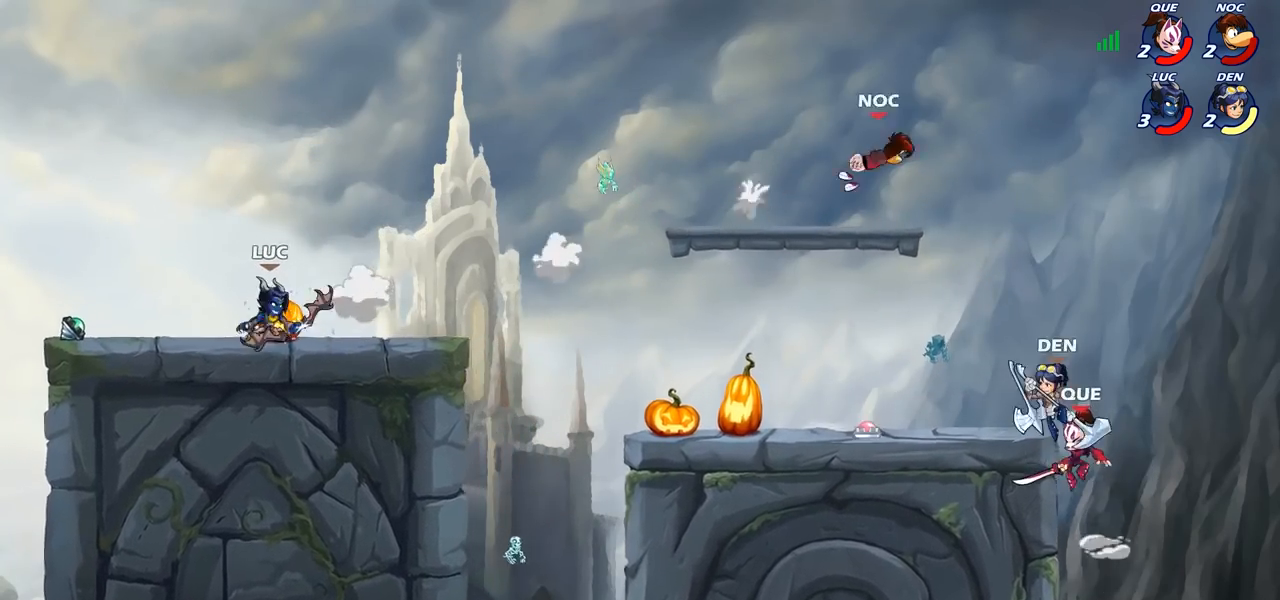
{"buttons": ["R1", "R2"], "left_stick": "right", "right_stick": "center", "events": [[67, "left_stick", "right"], [483, "R2", "down"], [500, "R1", "down"]]}
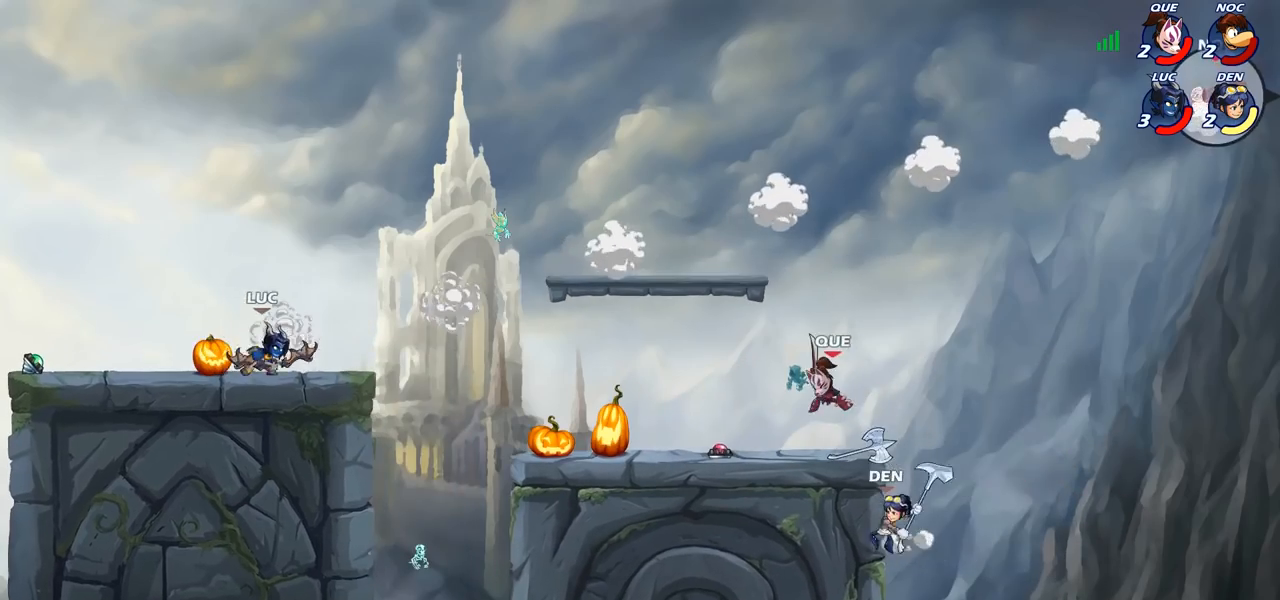
{"buttons": [], "left_stick": "center", "right_stick": "center", "events": [[117, "R1", "up"], [117, "R2", "up"], [333, "R1", "down"], [417, "R1", "up"], [483, "left_stick", "center"]]}
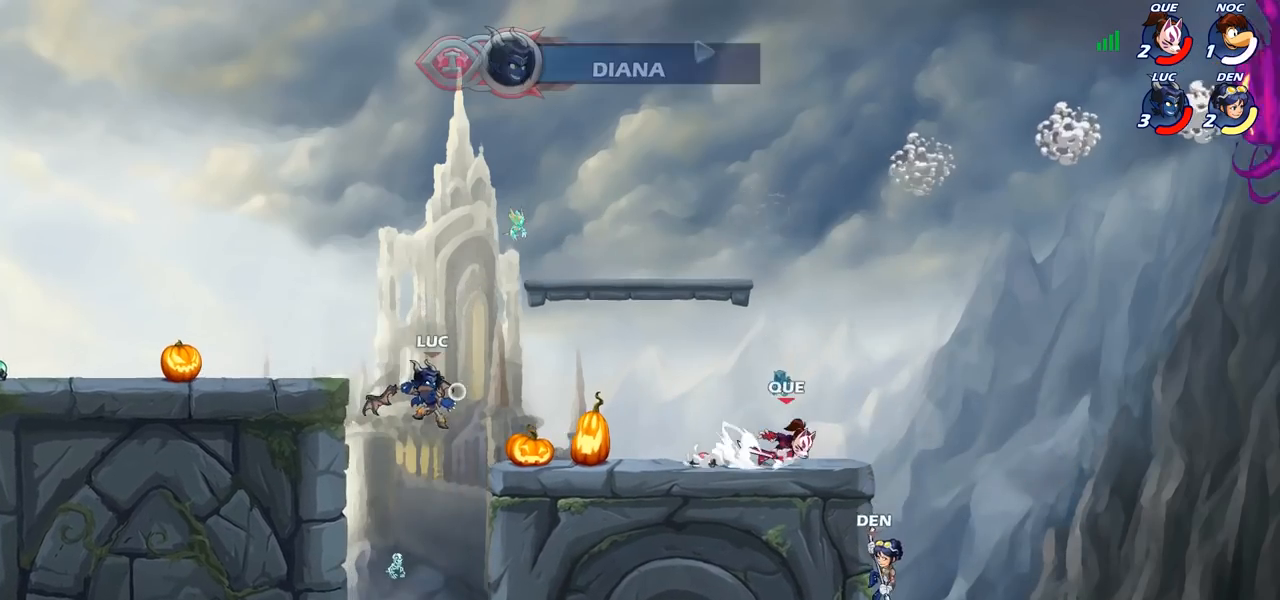
{"buttons": [], "left_stick": "up", "right_stick": "center", "events": [[217, "left_stick", "left"], [317, "CROSS", "down"], [467, "CROSS", "up"], [500, "left_stick", "up"]]}
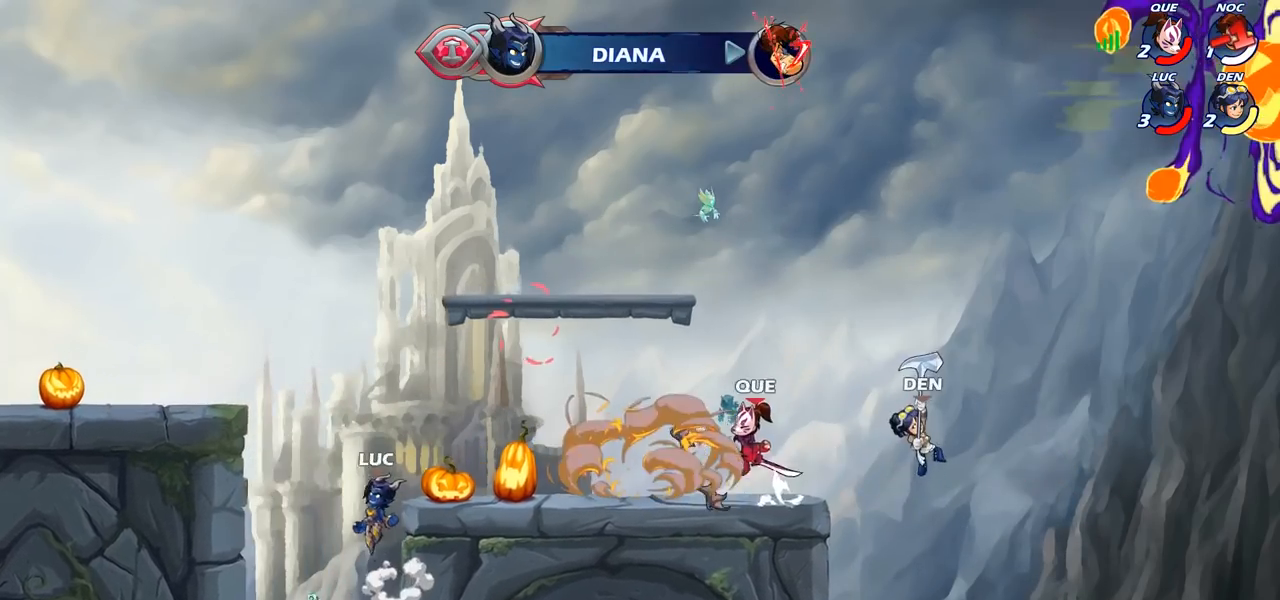
{"buttons": [], "left_stick": "right", "right_stick": "center", "events": [[67, "left_stick", "up-right"], [350, "left_stick", "right"]]}
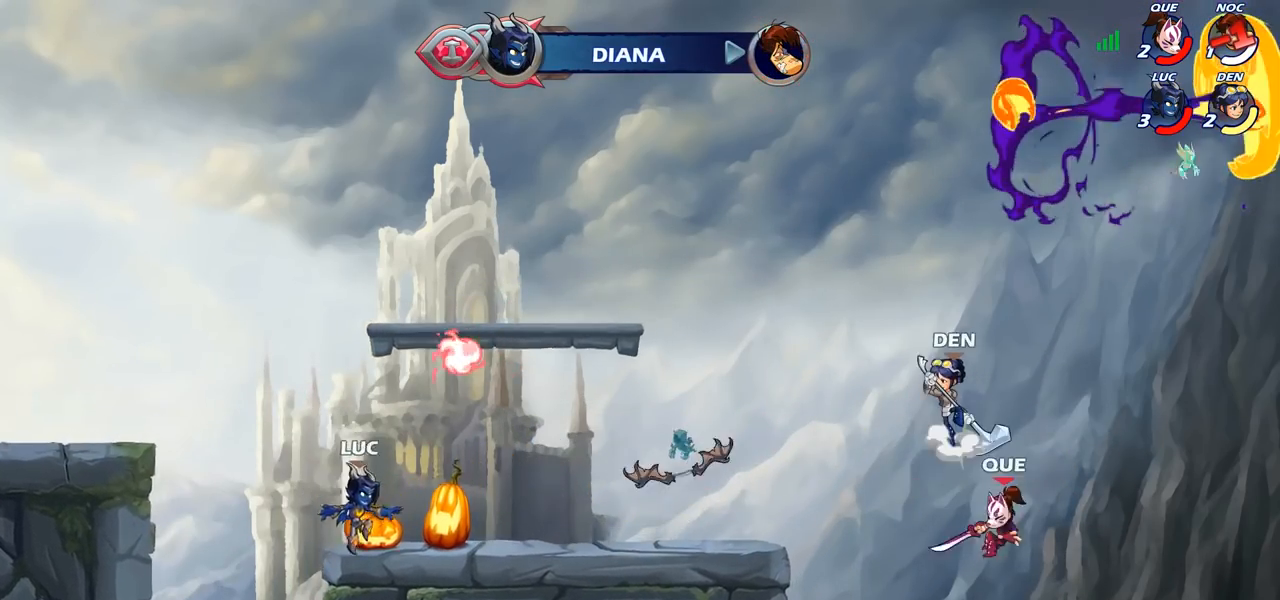
{"buttons": [], "left_stick": "down", "right_stick": "center", "events": [[150, "left_stick", "up-left"], [183, "CROSS", "down"], [300, "left_stick", "up-right"], [333, "CROSS", "up"], [383, "R1", "down"], [417, "left_stick", "down-right"], [467, "R1", "up"], [467, "left_stick", "down"]]}
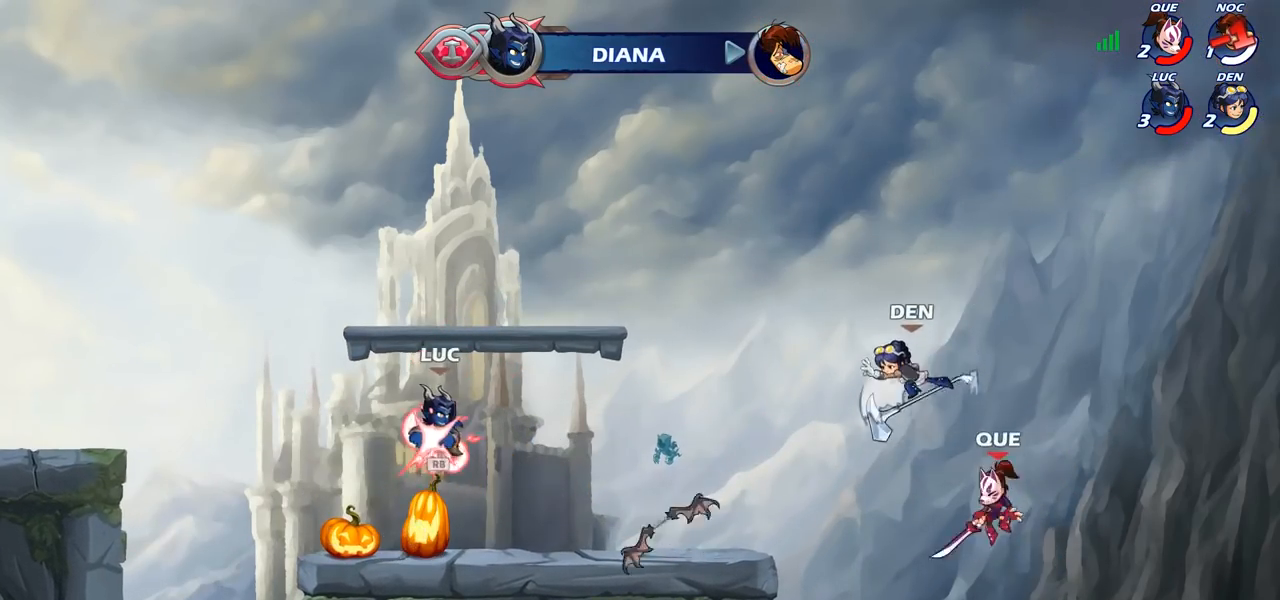
{"buttons": ["CROSS"], "left_stick": "right", "right_stick": "center", "events": [[233, "left_stick", "right"], [400, "CROSS", "down"]]}
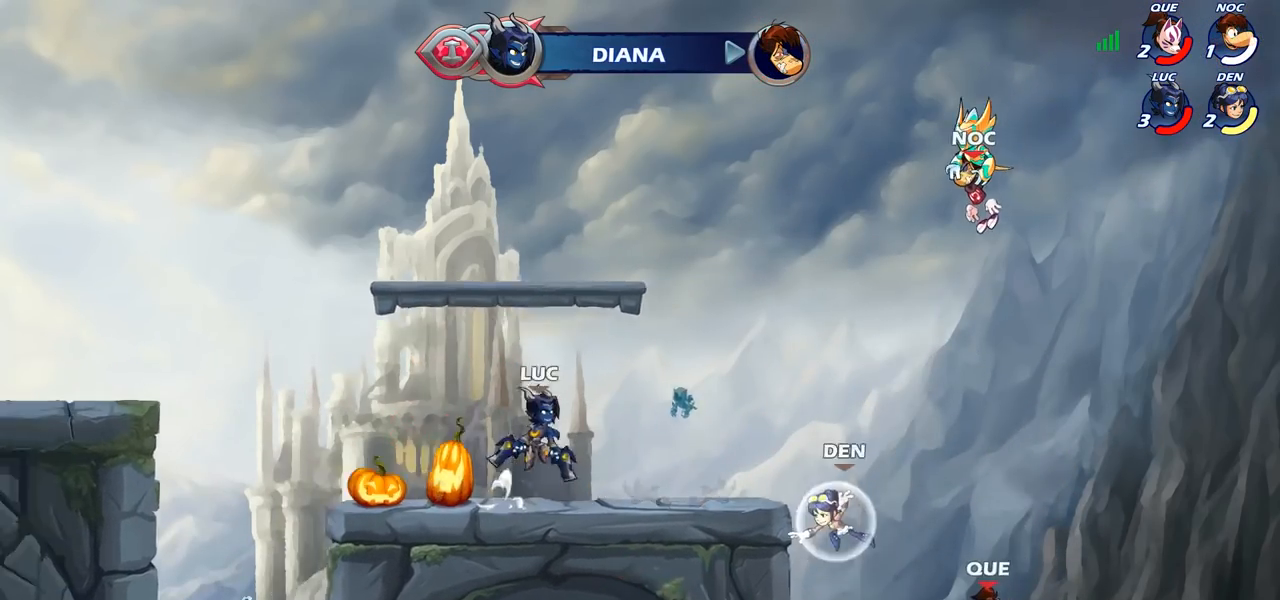
{"buttons": [], "left_stick": "right", "right_stick": "center", "events": [[17, "CROSS", "up"], [283, "left_stick", "left"], [450, "left_stick", "right"]]}
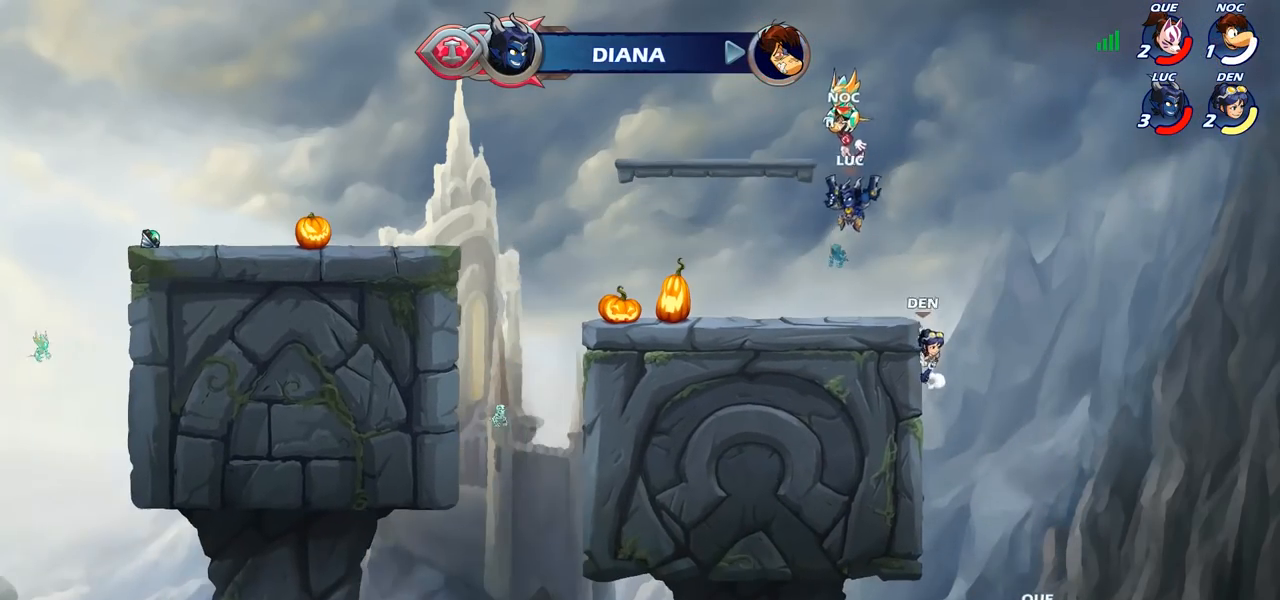
{"buttons": ["SQUARE"], "left_stick": "down-left", "right_stick": "center", "events": [[367, "left_stick", "down-left"], [467, "SQUARE", "down"]]}
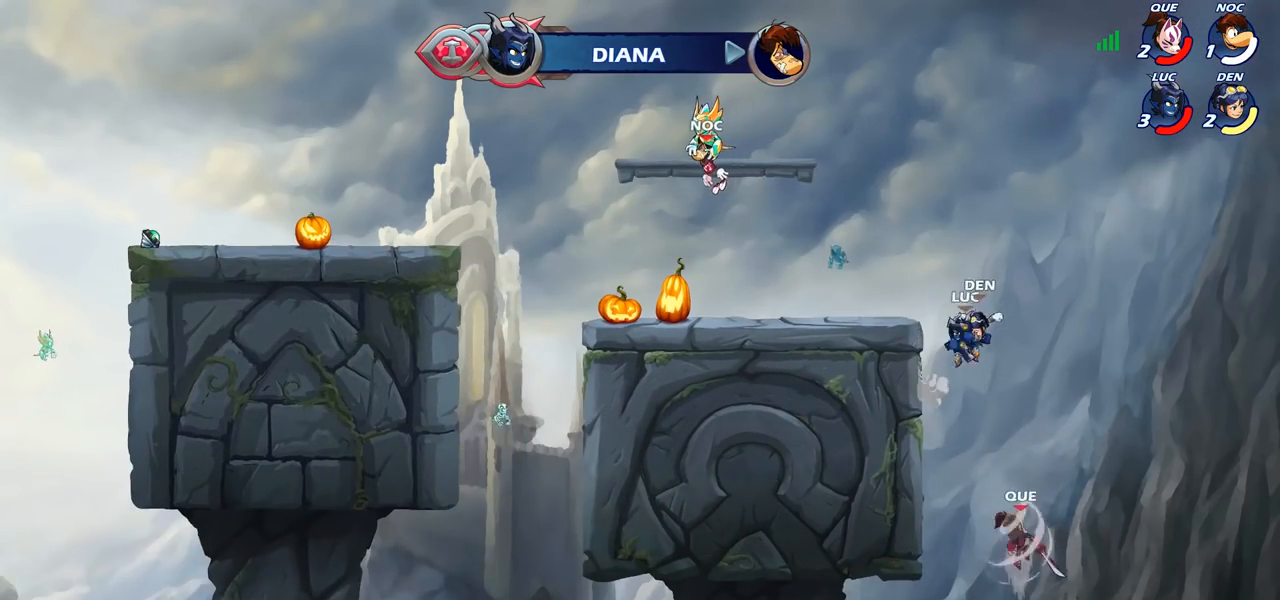
{"buttons": [], "left_stick": "center", "right_stick": "center", "events": [[17, "SQUARE", "up"], [17, "left_stick", "center"]]}
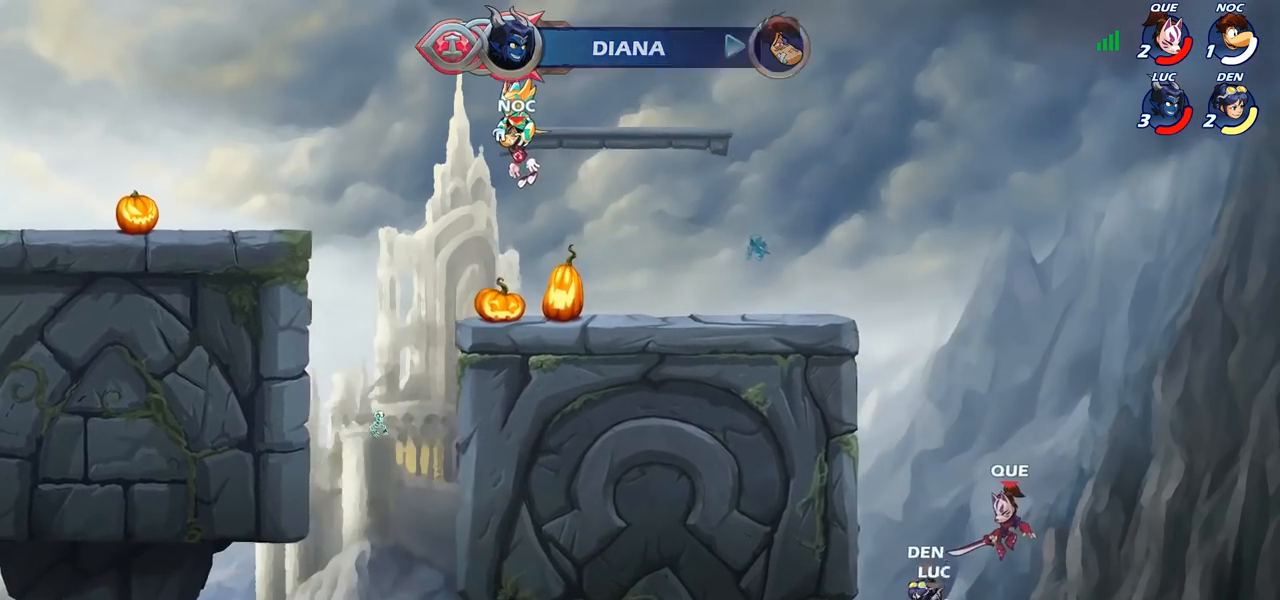
{"buttons": ["CROSS"], "left_stick": "up-left", "right_stick": "center", "events": [[17, "left_stick", "right"], [133, "CROSS", "down"], [183, "left_stick", "up-right"], [283, "CROSS", "up"], [383, "CROSS", "down"], [400, "left_stick", "up-left"]]}
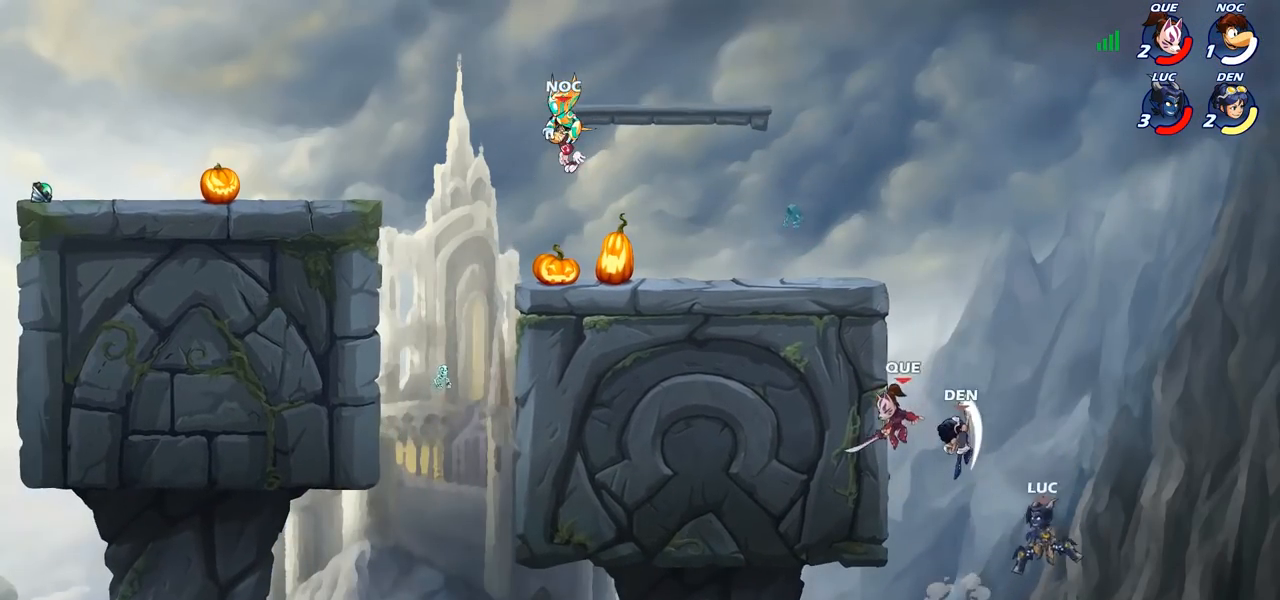
{"buttons": [], "left_stick": "up-left", "right_stick": "center", "events": [[83, "CIRCLE", "down"], [100, "CROSS", "up"], [217, "CIRCLE", "up"]]}
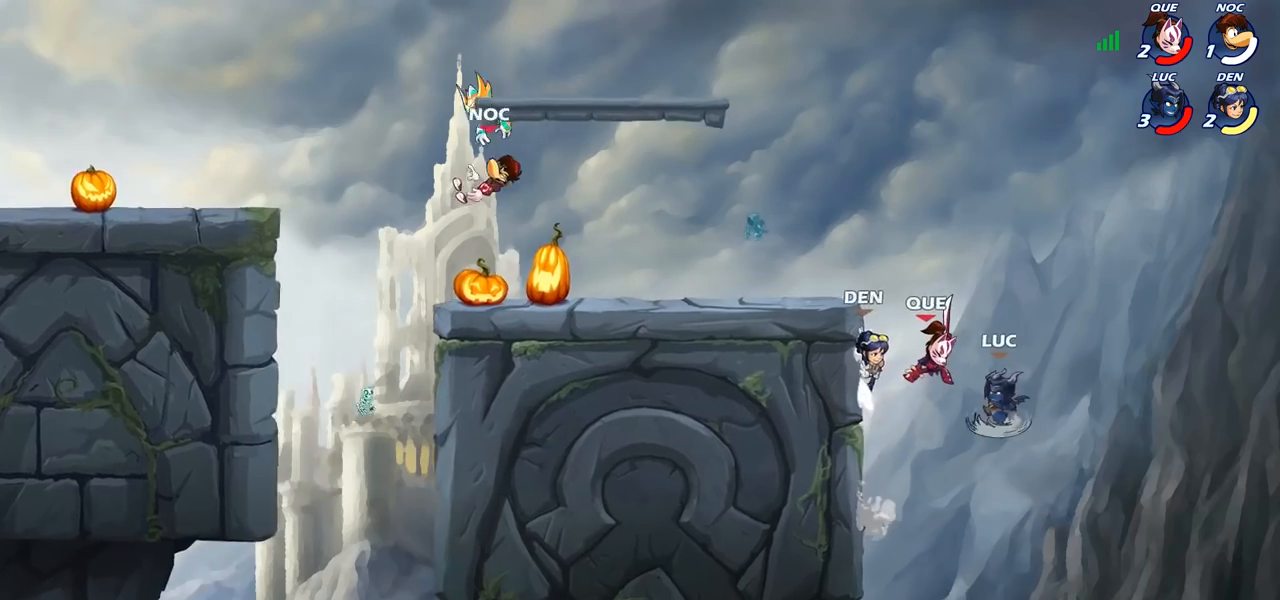
{"buttons": [], "left_stick": "left", "right_stick": "center", "events": [[200, "left_stick", "left"]]}
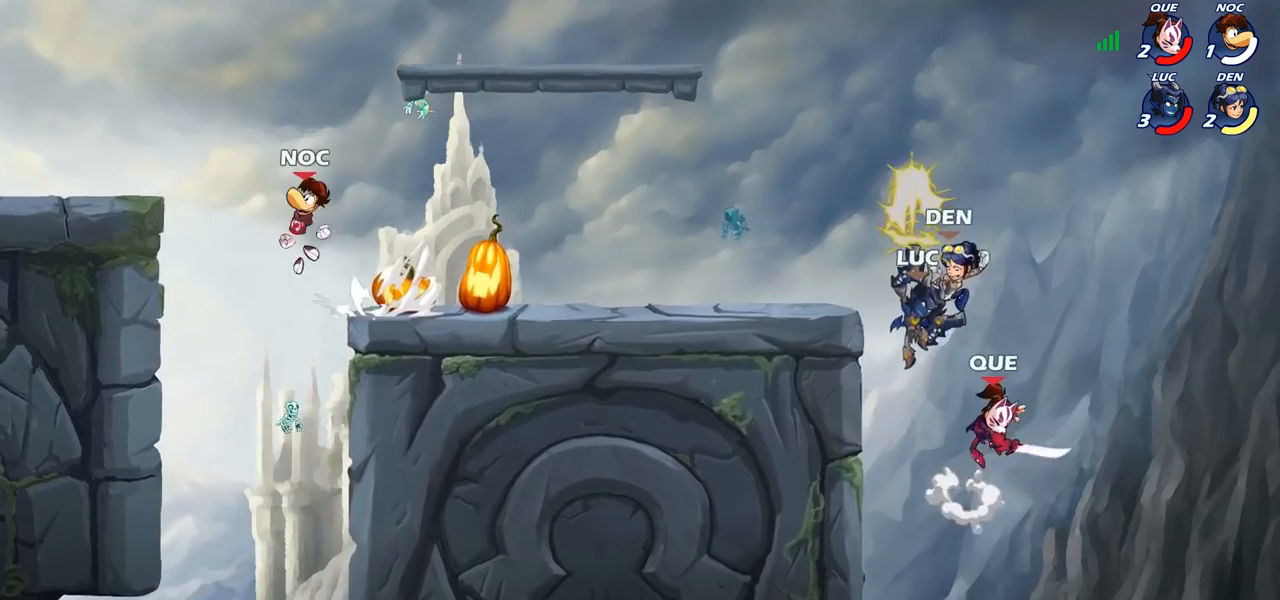
{"buttons": [], "left_stick": "left", "right_stick": "center", "events": [[267, "left_stick", "right"], [450, "left_stick", "left"]]}
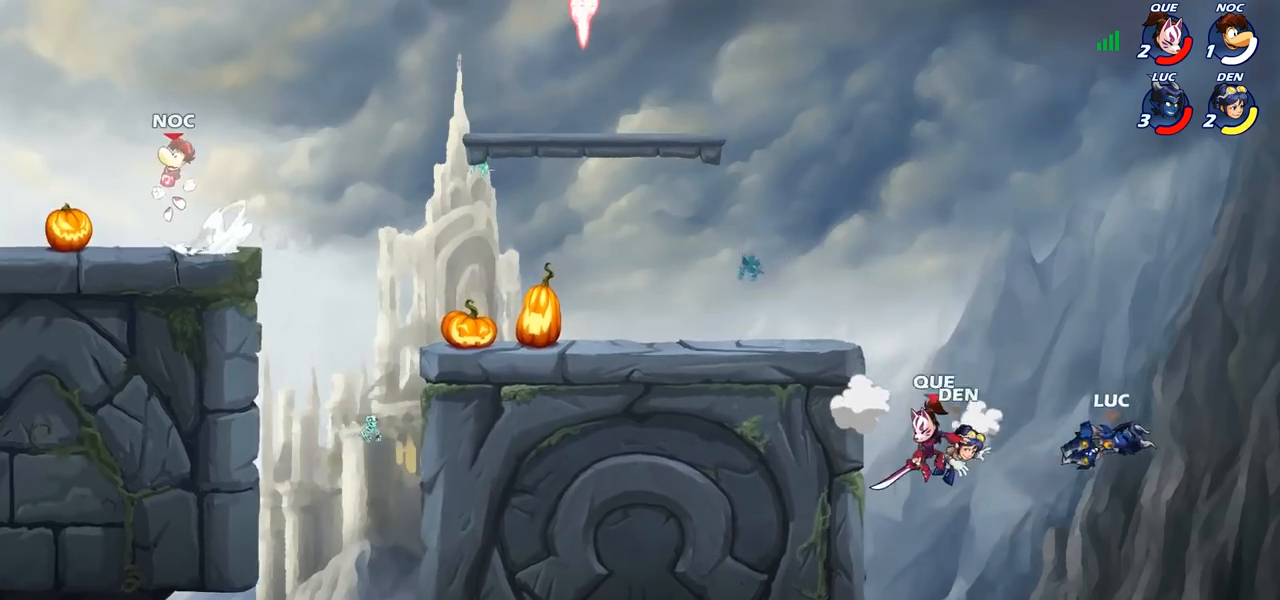
{"buttons": [], "left_stick": "left", "right_stick": "center", "events": [[267, "CROSS", "down"], [400, "CROSS", "up"]]}
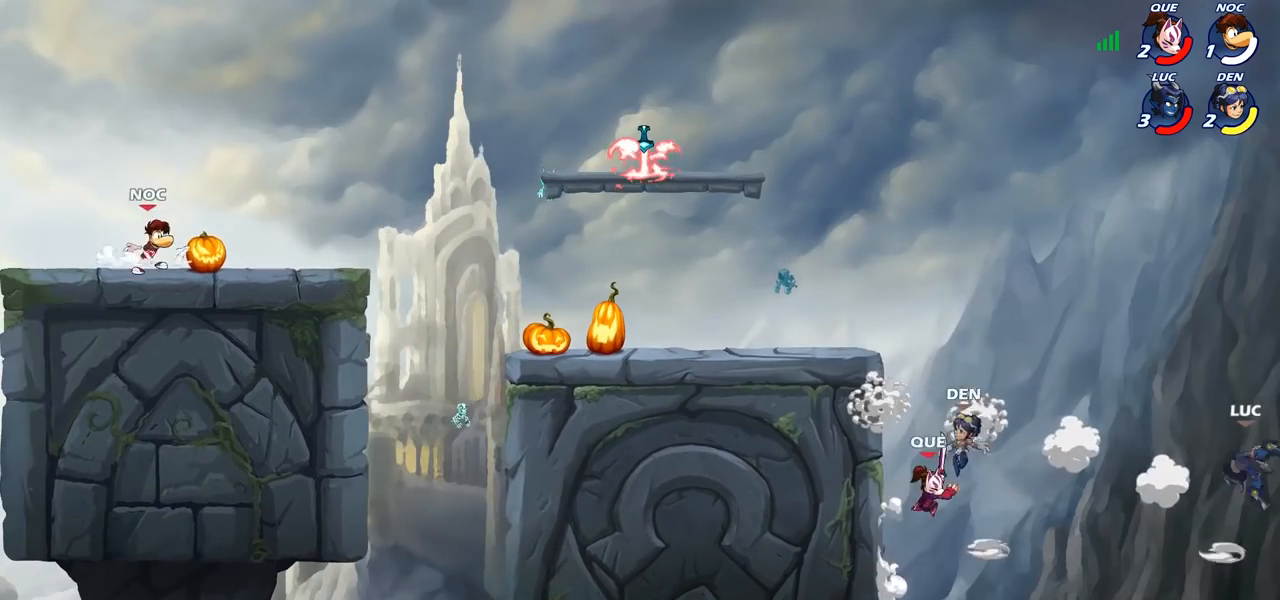
{"buttons": ["R2"], "left_stick": "left", "right_stick": "center"}
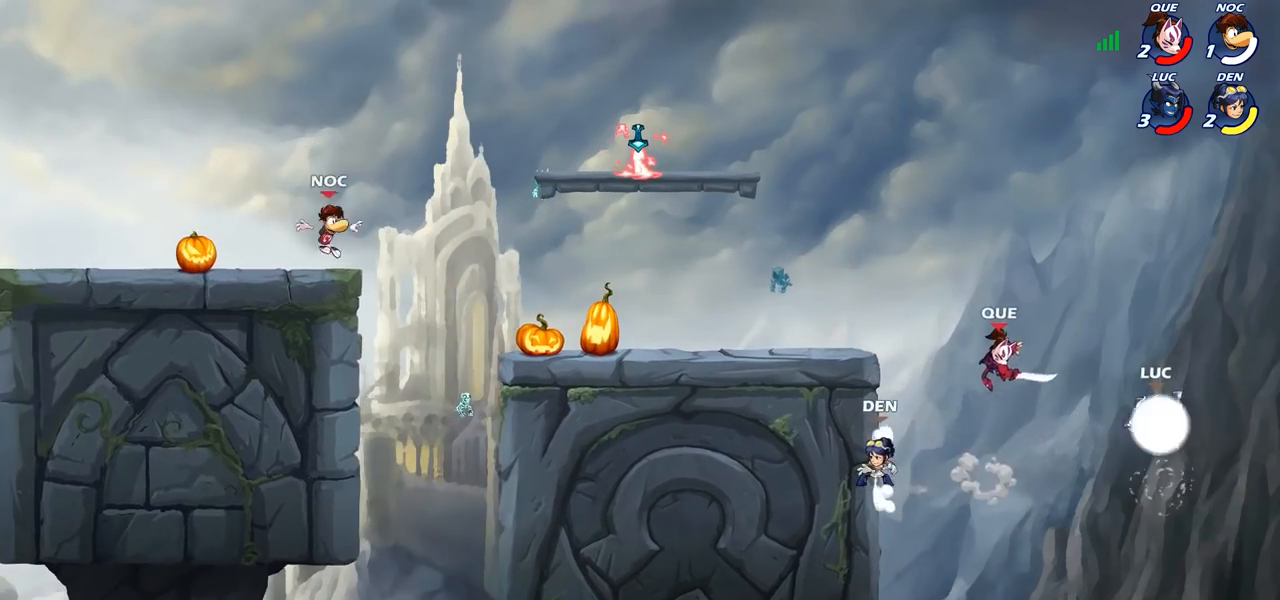
{"buttons": [], "left_stick": "left", "right_stick": "center", "events": [[50, "R2", "up"], [67, "CIRCLE", "down"], [150, "CIRCLE", "up"]]}
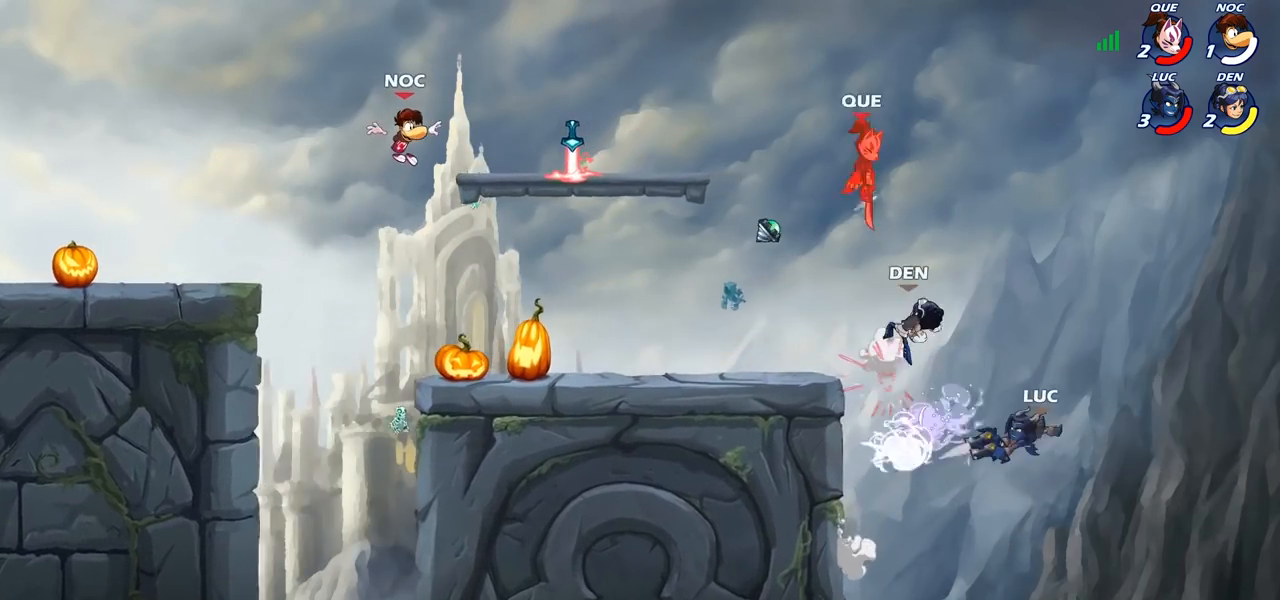
{"buttons": [], "left_stick": "up-left", "right_stick": "center", "events": [[17, "left_stick", "up-left"]]}
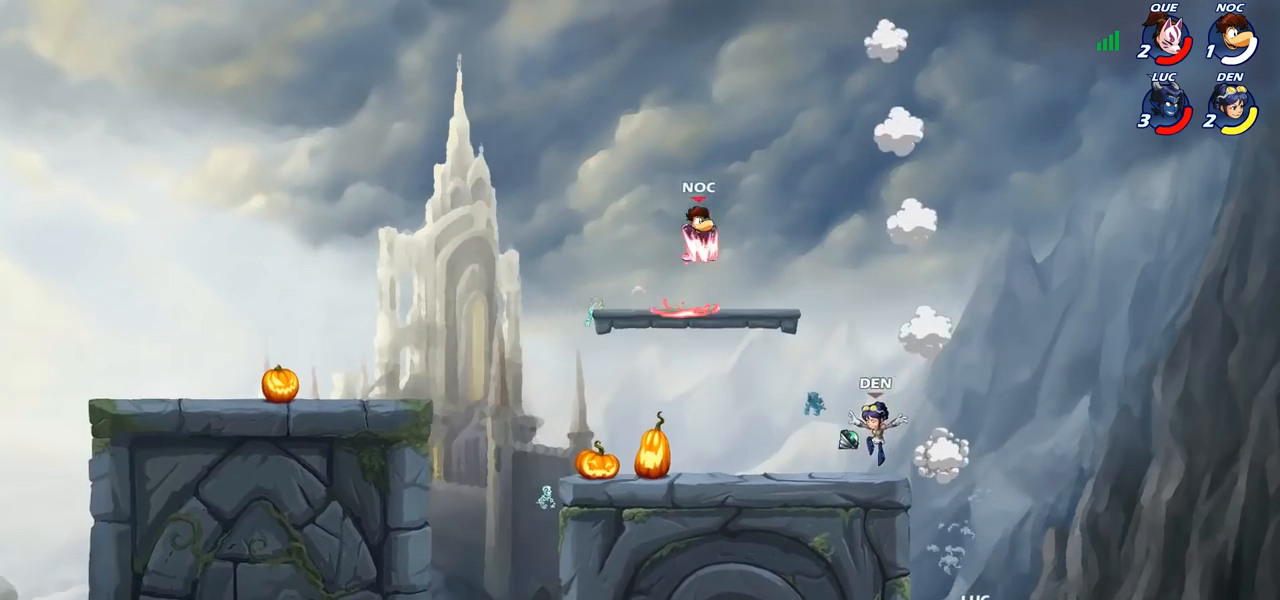
{"buttons": ["CIRCLE"], "left_stick": "up-left", "right_stick": "center", "events": [[133, "R2", "down"], [350, "R2", "up"], [417, "CROSS", "down"], [450, "CIRCLE", "down"], [450, "CROSS", "up"]]}
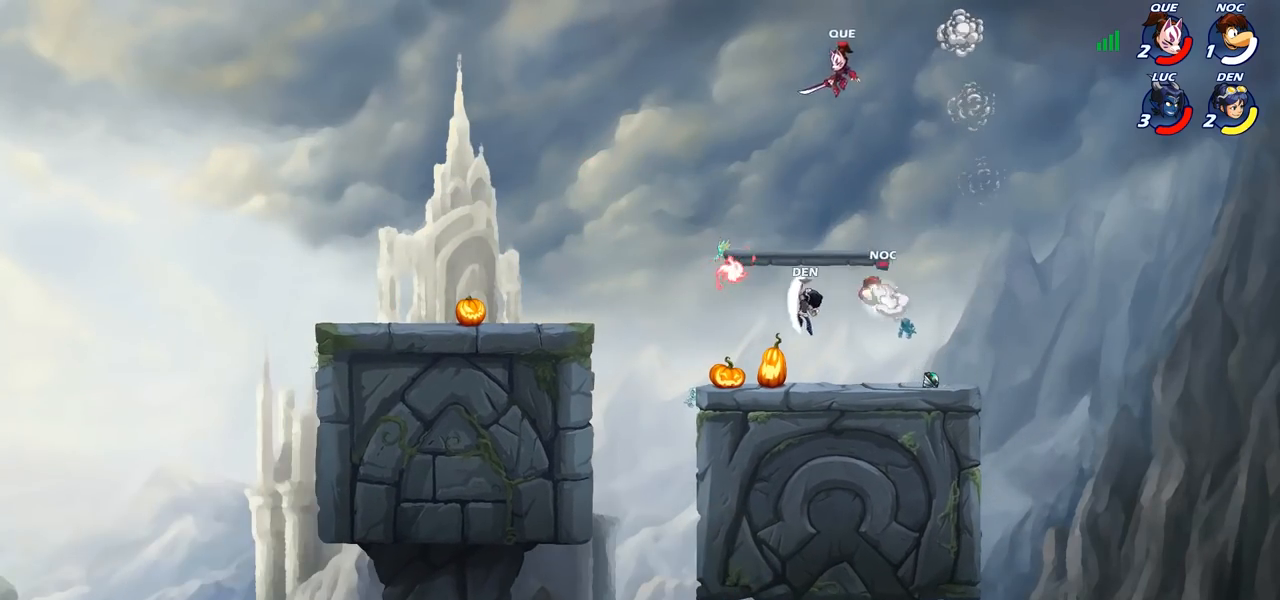
{"buttons": [], "left_stick": "center", "right_stick": "center", "events": [[17, "CIRCLE", "up"], [500, "left_stick", "center"]]}
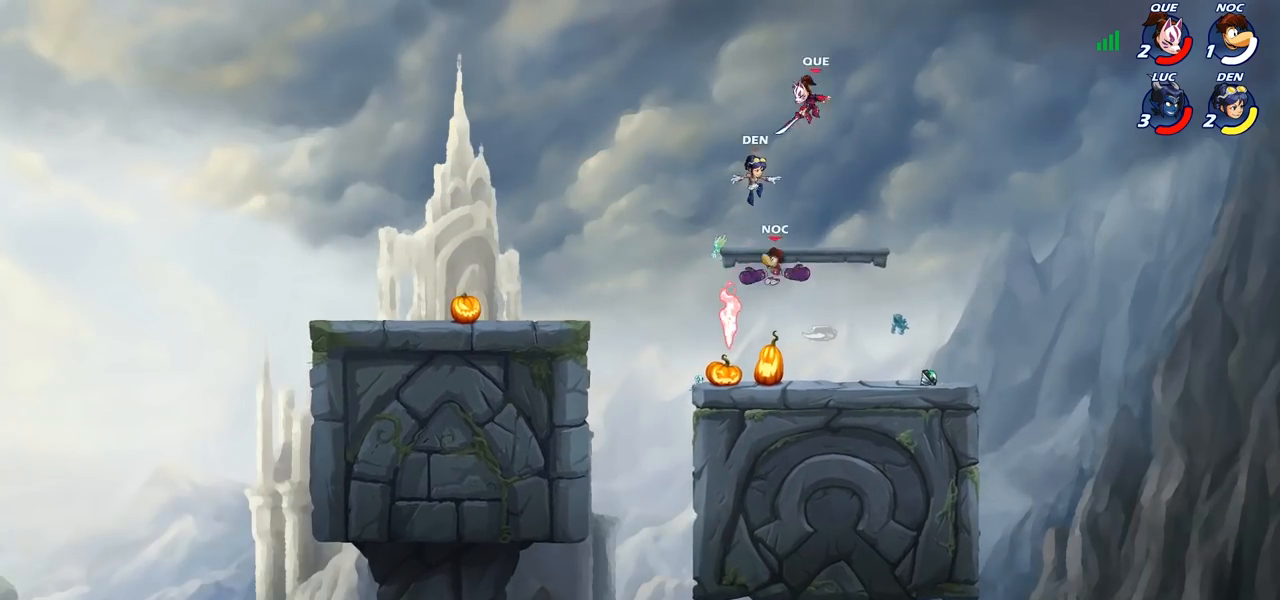
{"buttons": [], "left_stick": "center", "right_stick": "center", "events": []}
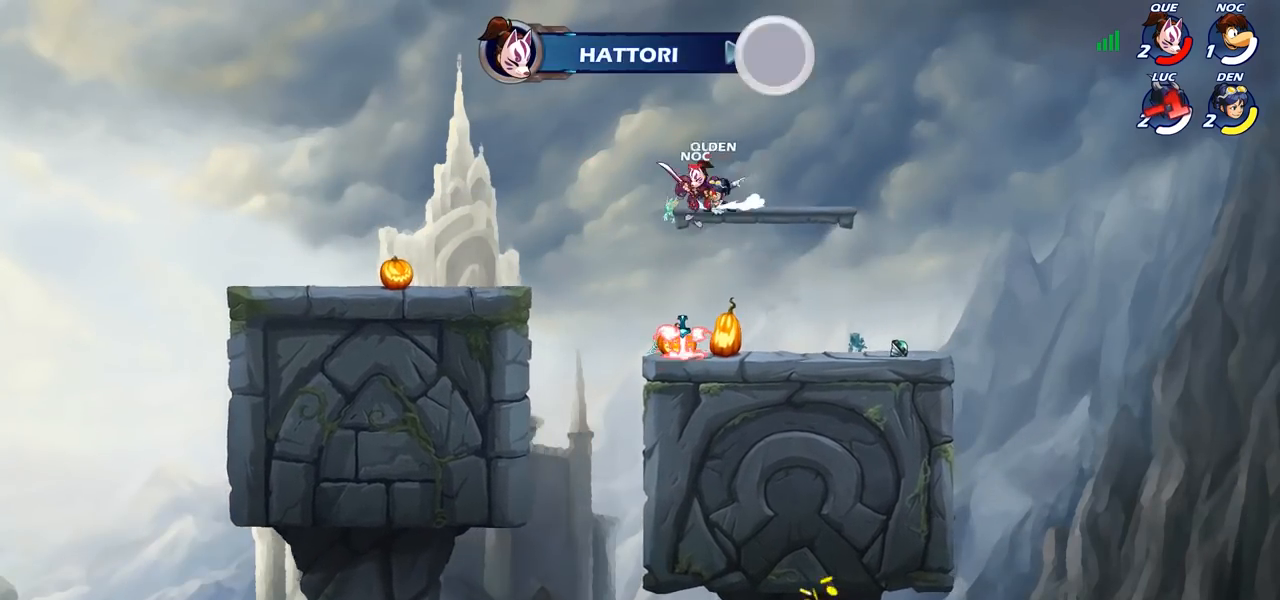
{"buttons": [], "left_stick": "center", "right_stick": "center", "events": []}
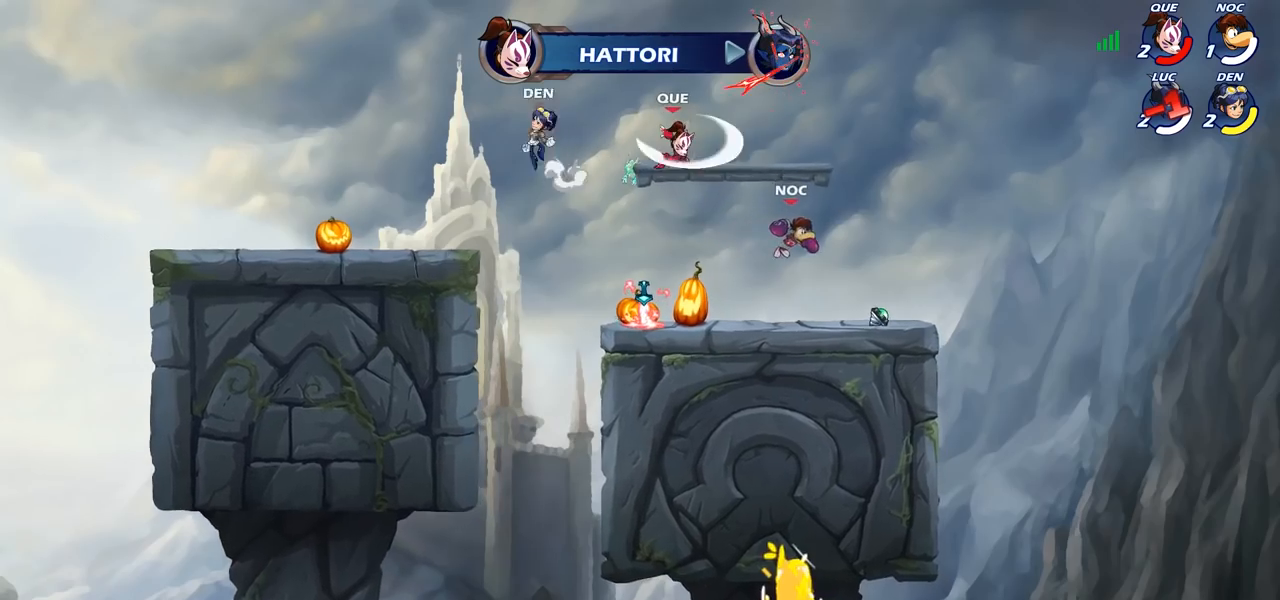
{"buttons": [], "left_stick": "center", "right_stick": "center", "events": []}
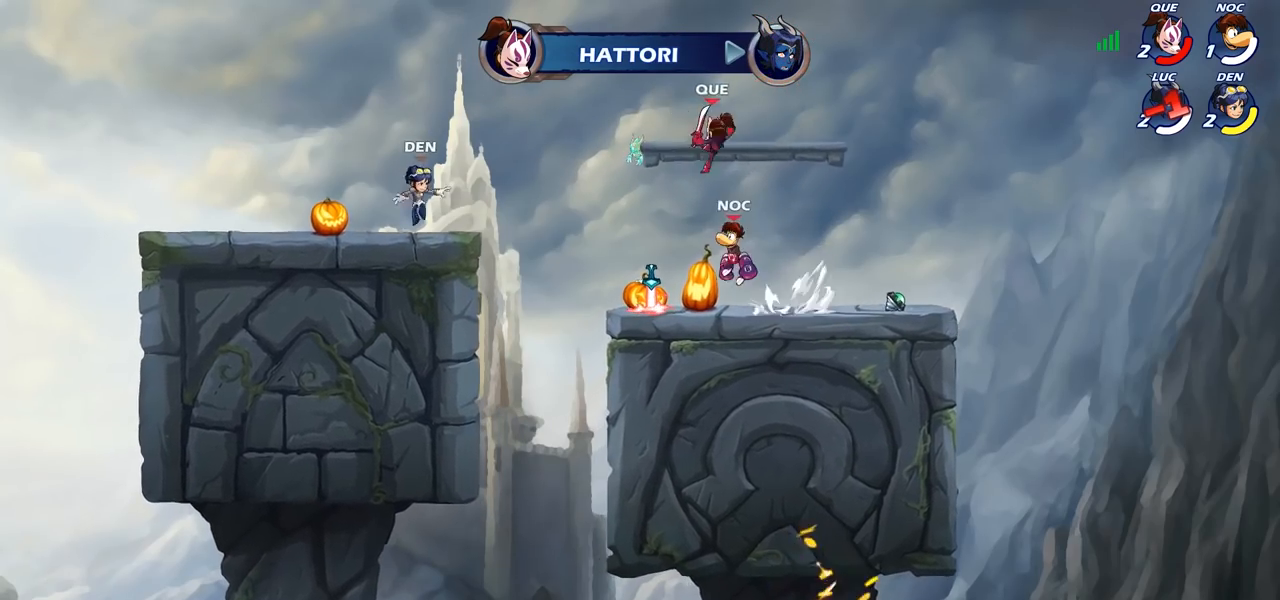
{"buttons": [], "left_stick": "center", "right_stick": "center", "events": []}
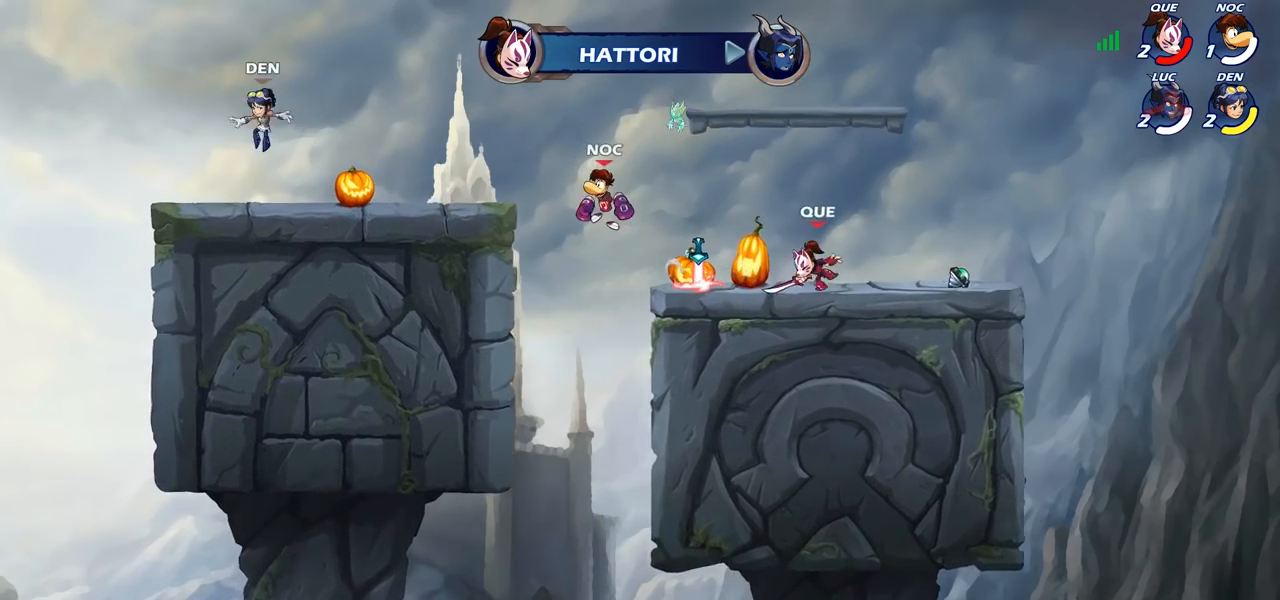
{"buttons": [], "left_stick": "center", "right_stick": "center", "events": []}
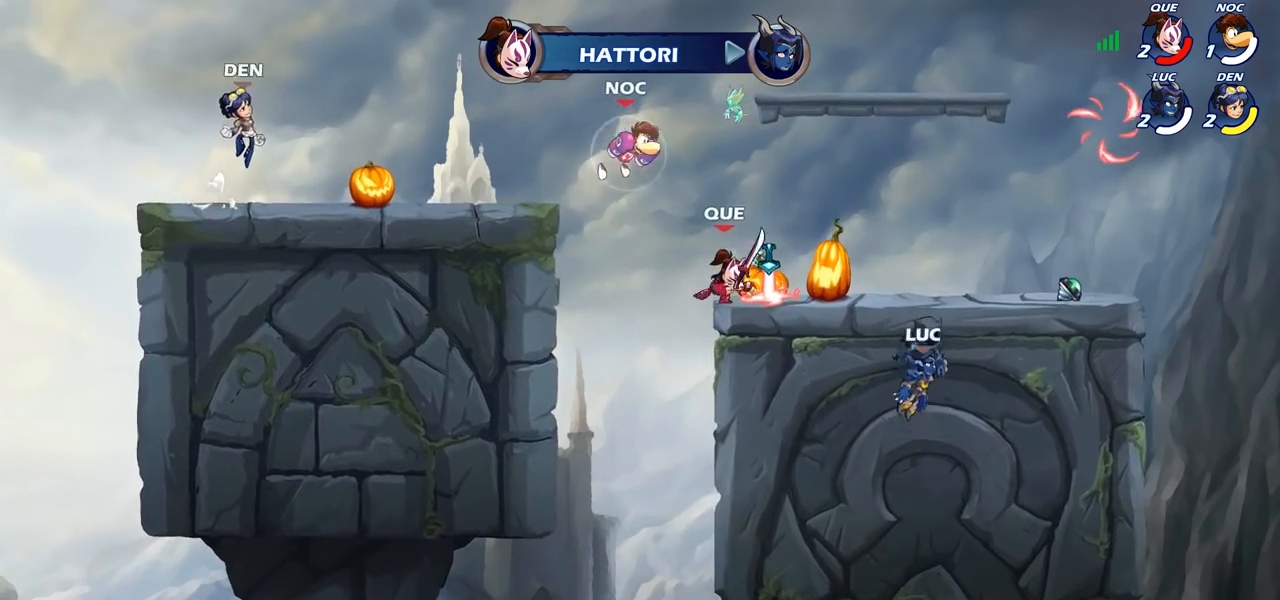
{"buttons": [], "left_stick": "center", "right_stick": "center", "events": []}